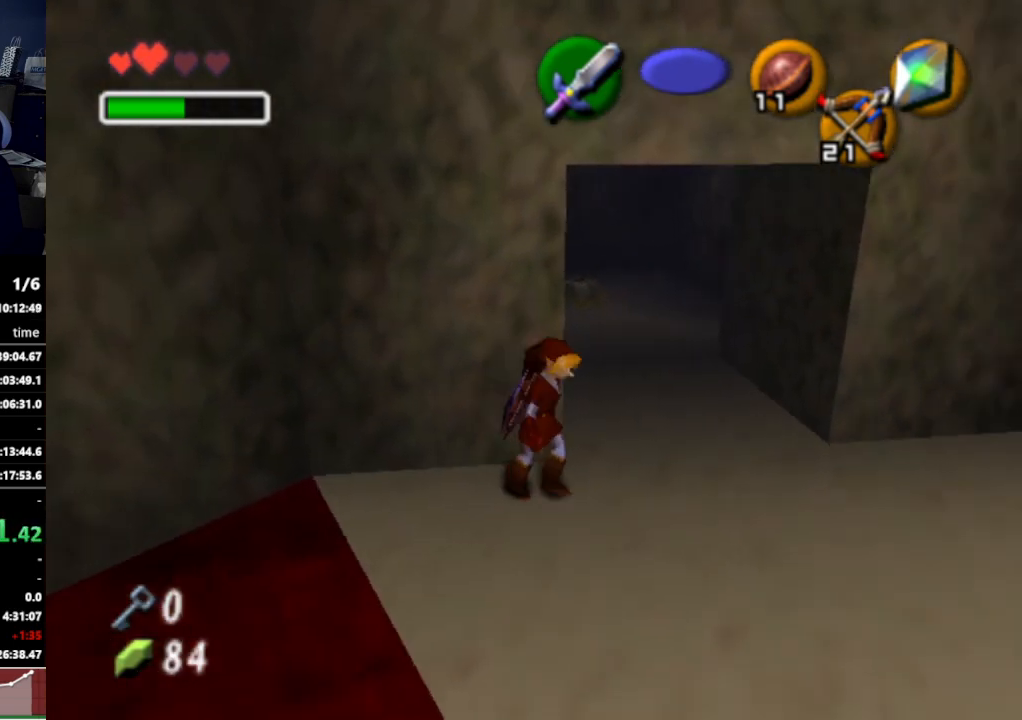
Gameplay with a controller (Nintendo layout); each line is a JSON object with the inputs held at the frame after it. "events" lists button and stick changes between this image and that frame as [ms after this image, input, new state], when the widget could be followed in between. Not read: L3 R3.
{"buttons": [], "left_stick": "up", "right_stick": "center", "events": [[67, "left_stick", "up"], [333, "A", "down"], [433, "A", "up"]]}
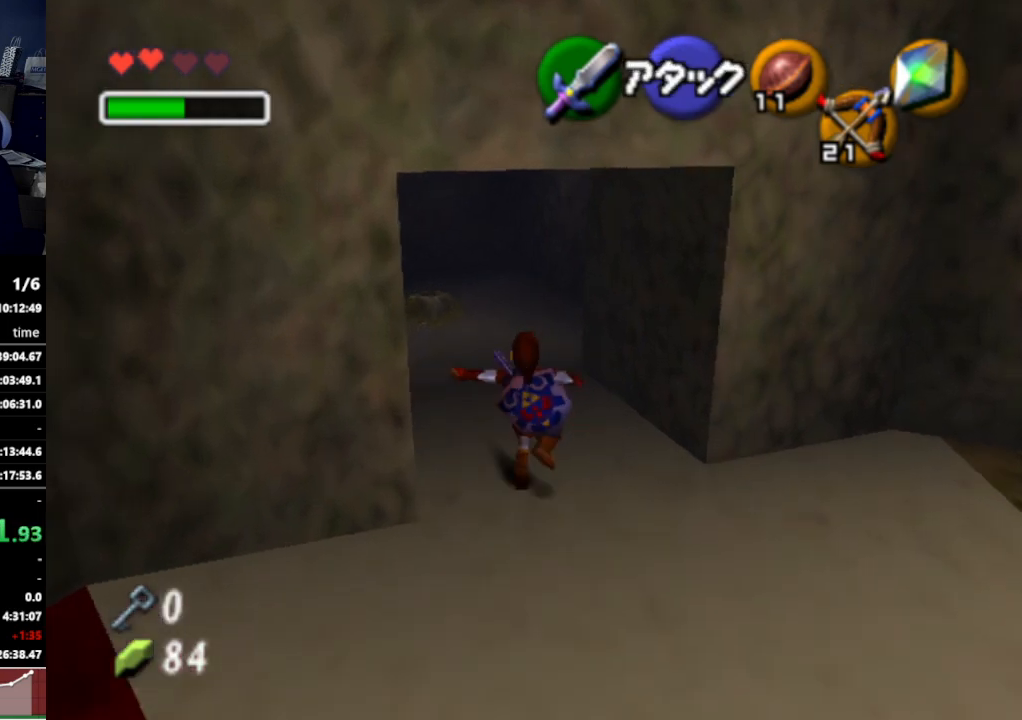
{"buttons": [], "left_stick": "up-left", "right_stick": "center", "events": [[367, "left_stick", "up-left"]]}
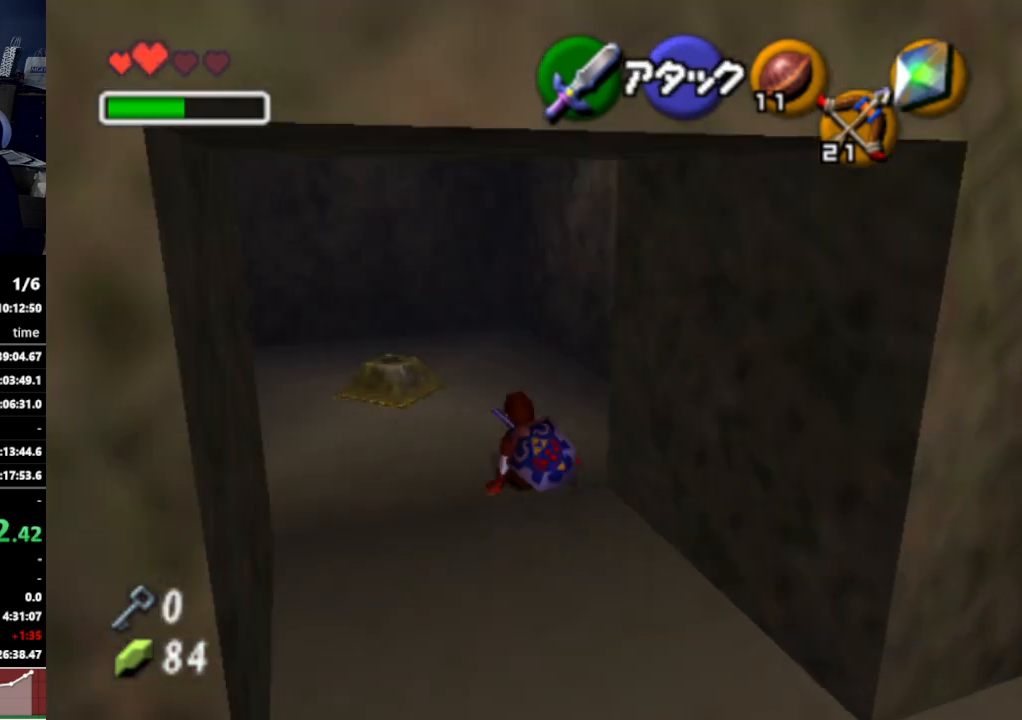
{"buttons": [], "left_stick": "center", "right_stick": "center", "events": [[100, "A", "down"], [233, "A", "up"], [500, "left_stick", "center"]]}
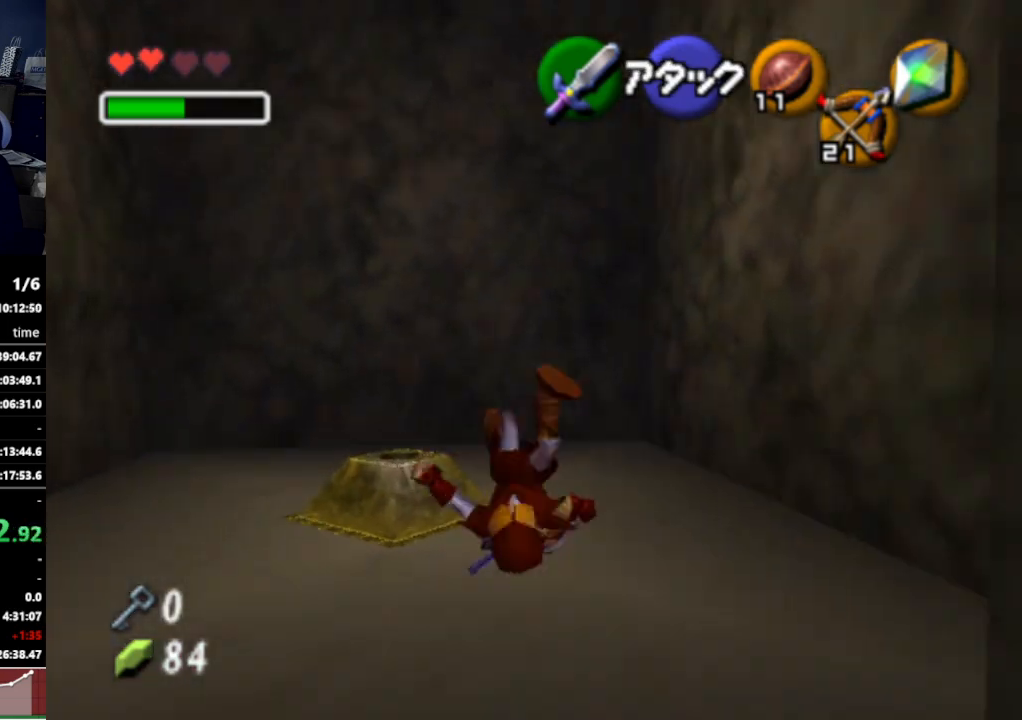
{"buttons": [], "left_stick": "center", "right_stick": "center", "events": []}
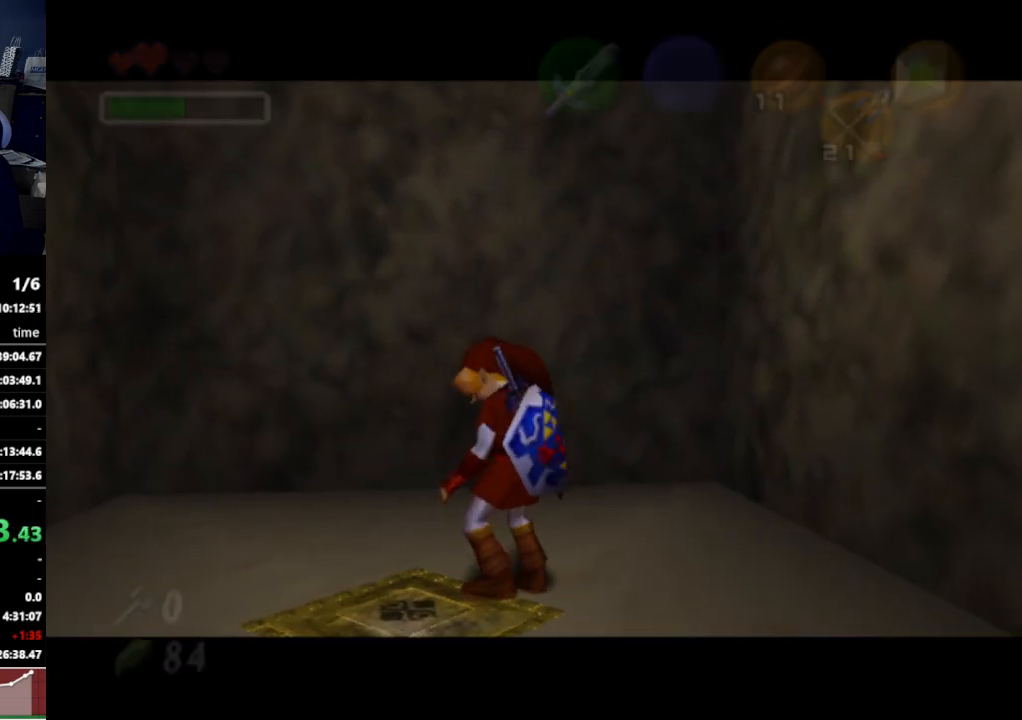
{"buttons": [], "left_stick": "center", "right_stick": "center", "events": []}
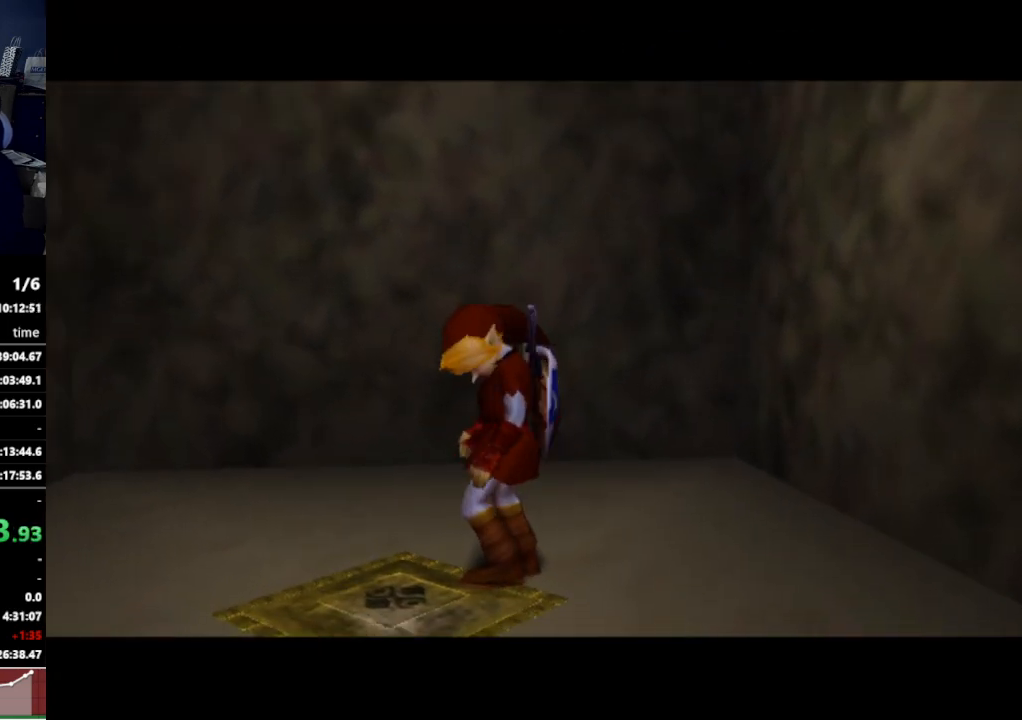
{"buttons": [], "left_stick": "center", "right_stick": "center", "events": []}
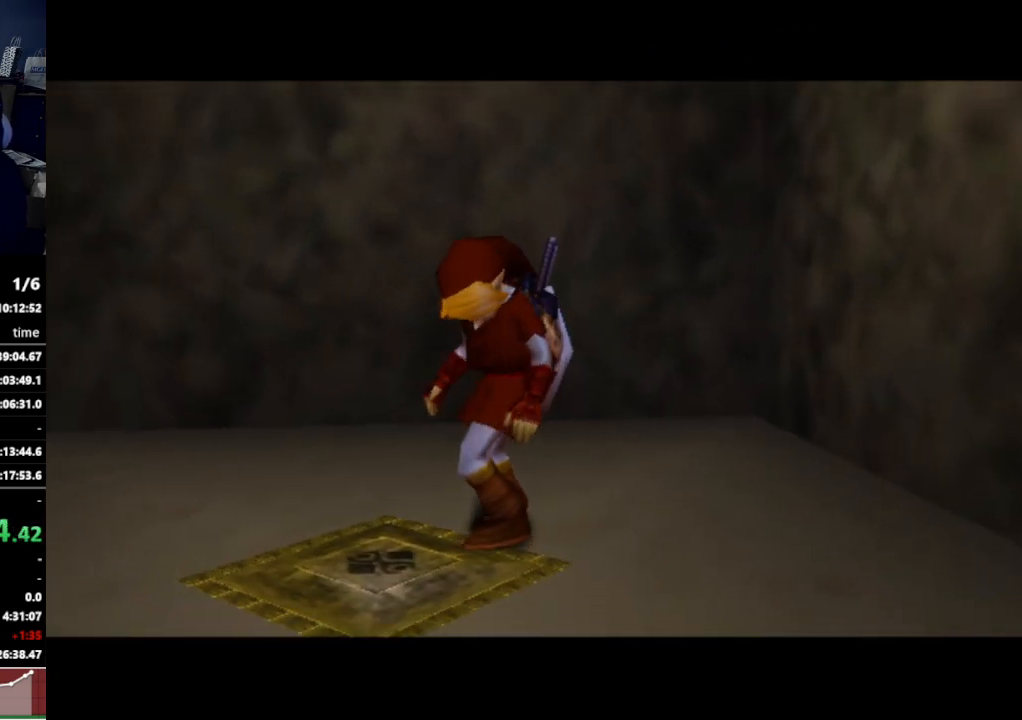
{"buttons": [], "left_stick": "center", "right_stick": "center", "events": []}
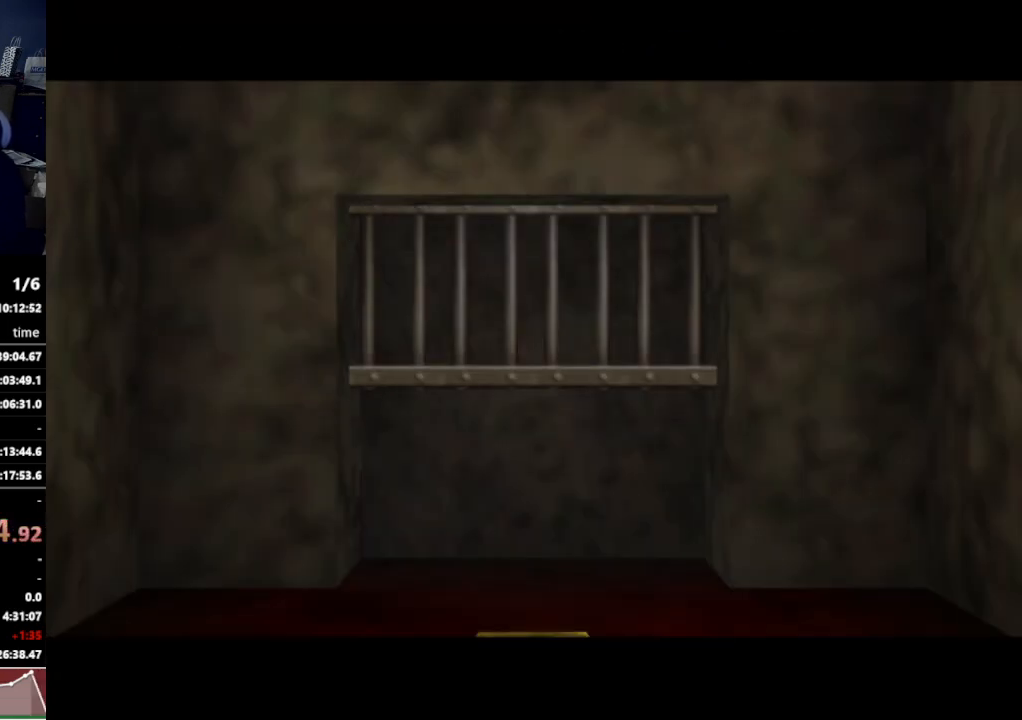
{"buttons": [], "left_stick": "center", "right_stick": "center", "events": []}
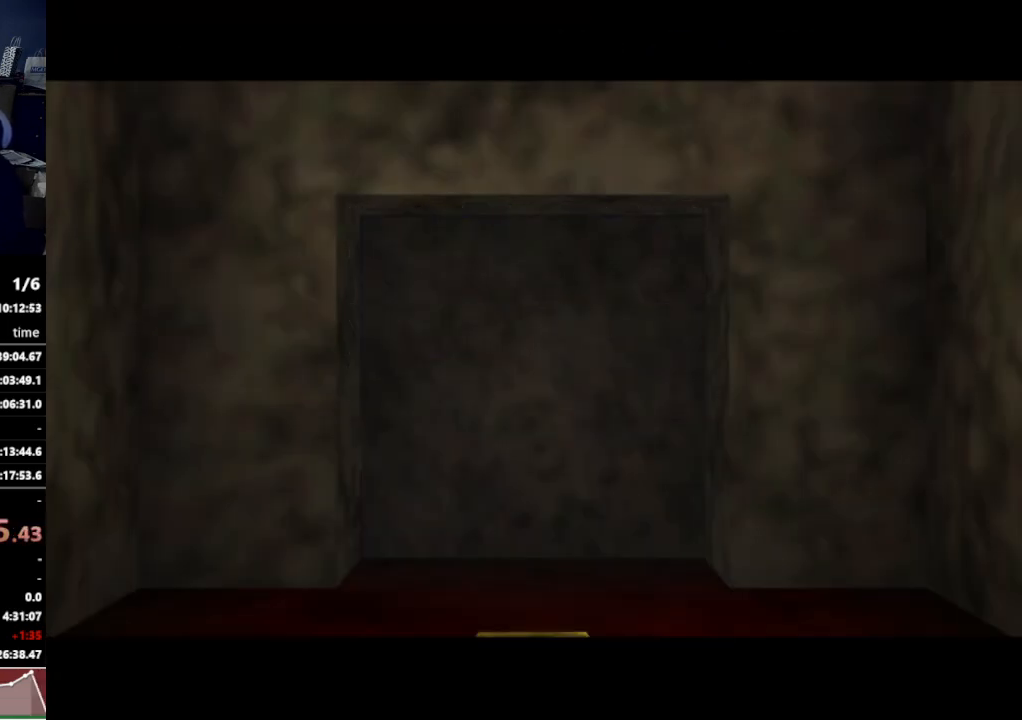
{"buttons": [], "left_stick": "down", "right_stick": "center", "events": [[67, "left_stick", "down"]]}
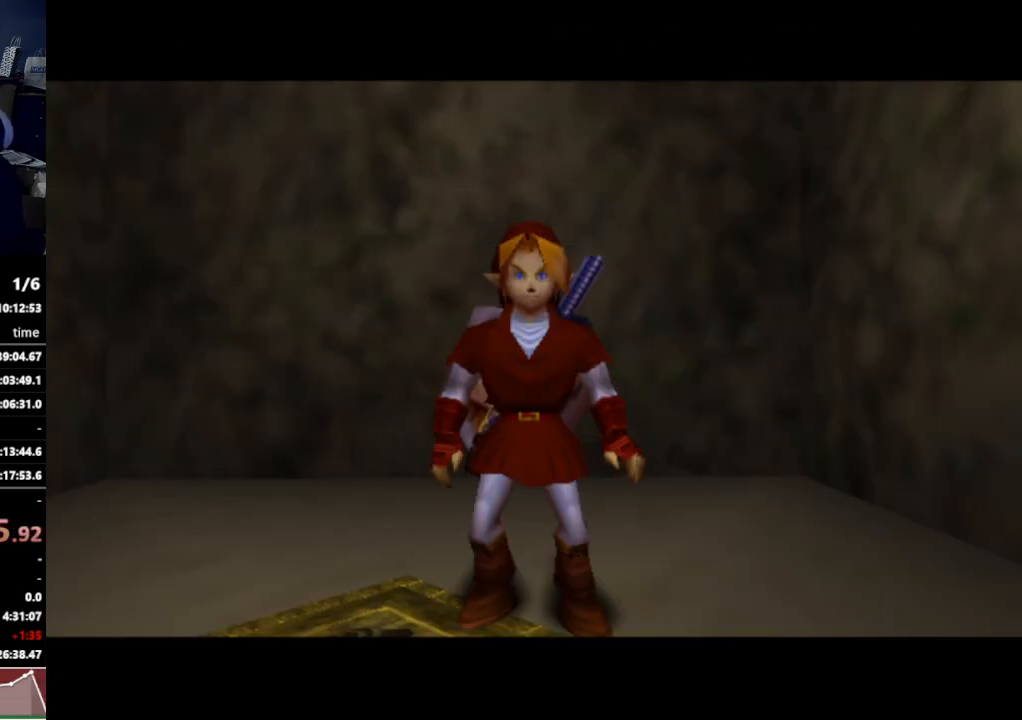
{"buttons": ["A", "L1"], "left_stick": "down", "right_stick": "center", "events": [[400, "A", "down"], [500, "L1", "down"]]}
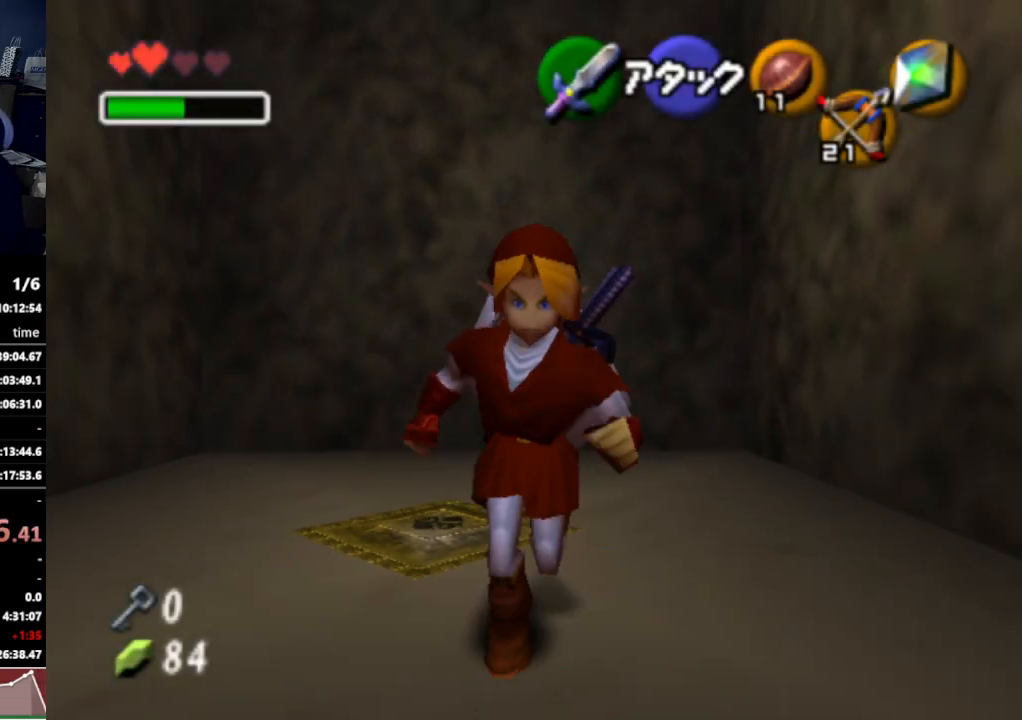
{"buttons": [], "left_stick": "up", "right_stick": "center", "events": [[33, "A", "up"], [33, "left_stick", "center"], [100, "left_stick", "up"], [133, "L1", "up"]]}
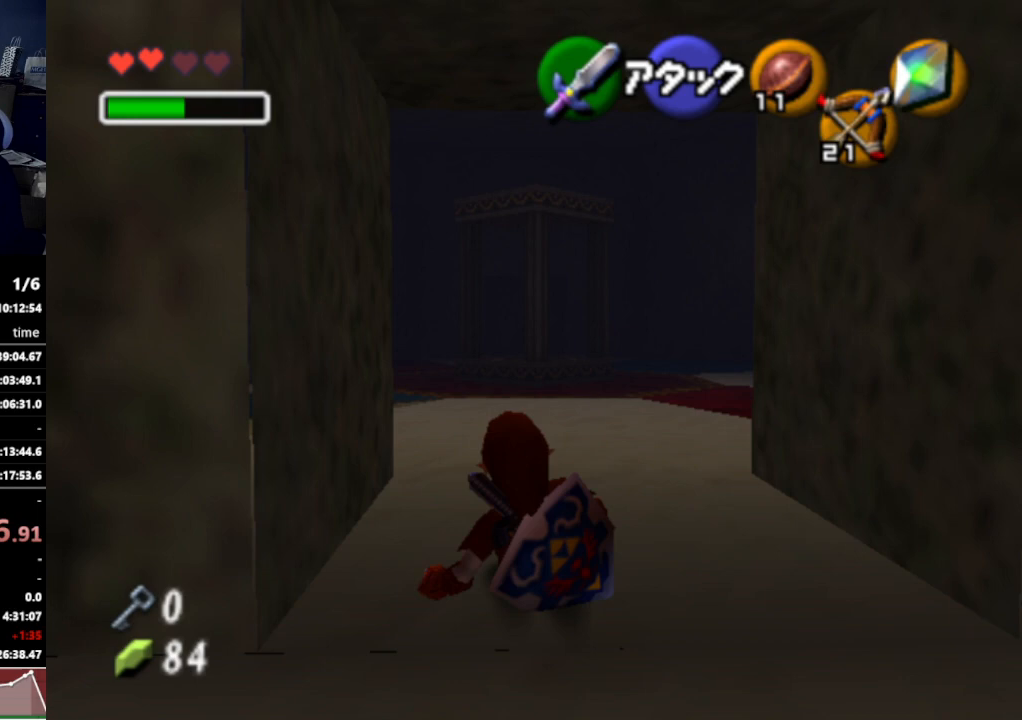
{"buttons": [], "left_stick": "up", "right_stick": "center", "events": [[233, "A", "down"], [367, "A", "up"]]}
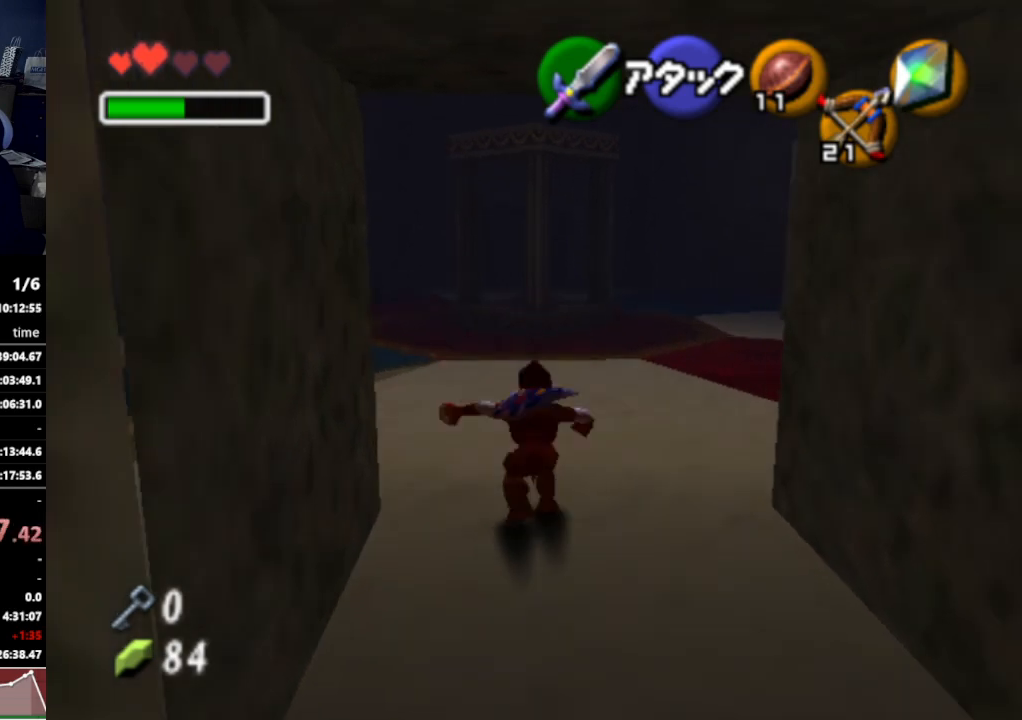
{"buttons": [], "left_stick": "up-left", "right_stick": "center", "events": [[367, "left_stick", "up-left"]]}
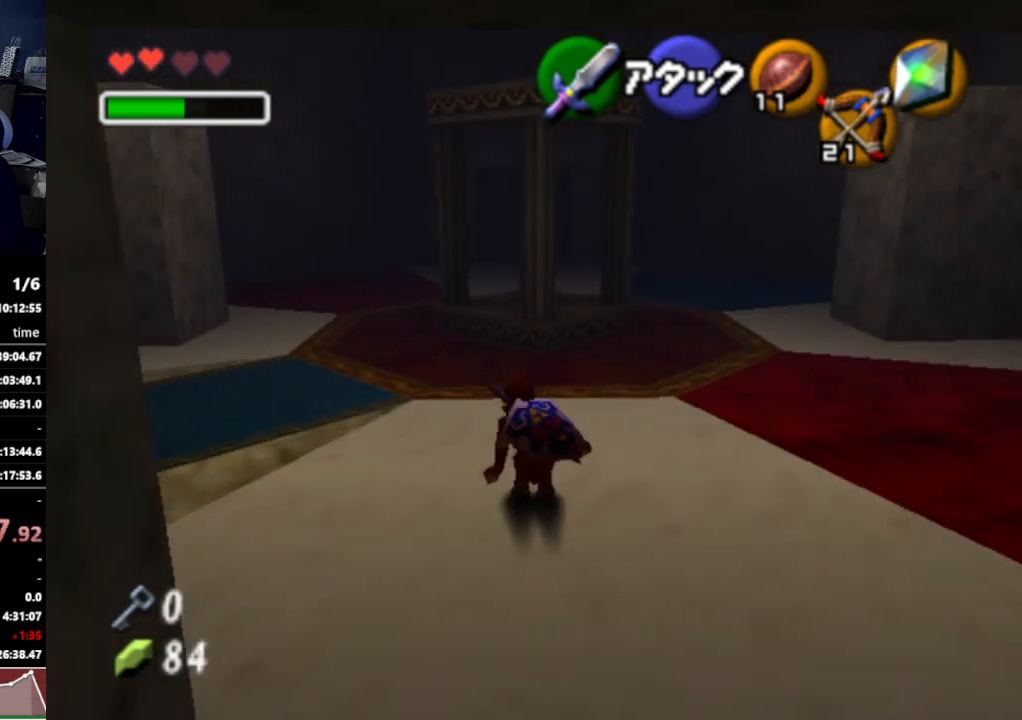
{"buttons": [], "left_stick": "up-left", "right_stick": "center", "events": [[33, "A", "down"], [200, "A", "up"]]}
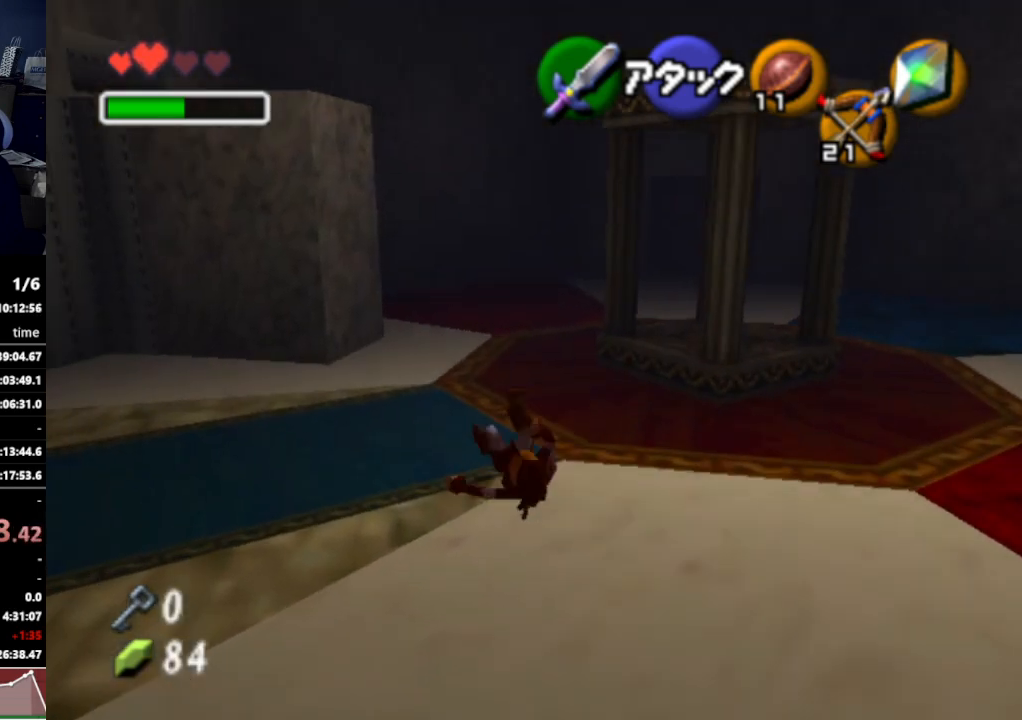
{"buttons": [], "left_stick": "up", "right_stick": "center", "events": [[67, "left_stick", "up"], [300, "A", "down"], [433, "A", "up"]]}
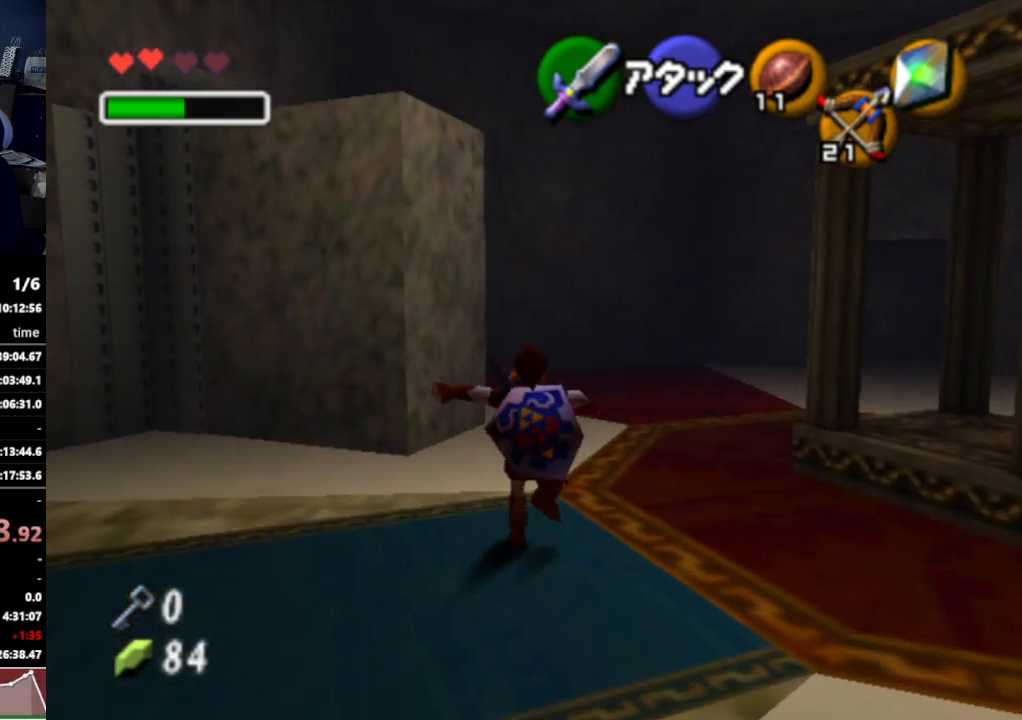
{"buttons": [], "left_stick": "up", "right_stick": "center", "events": []}
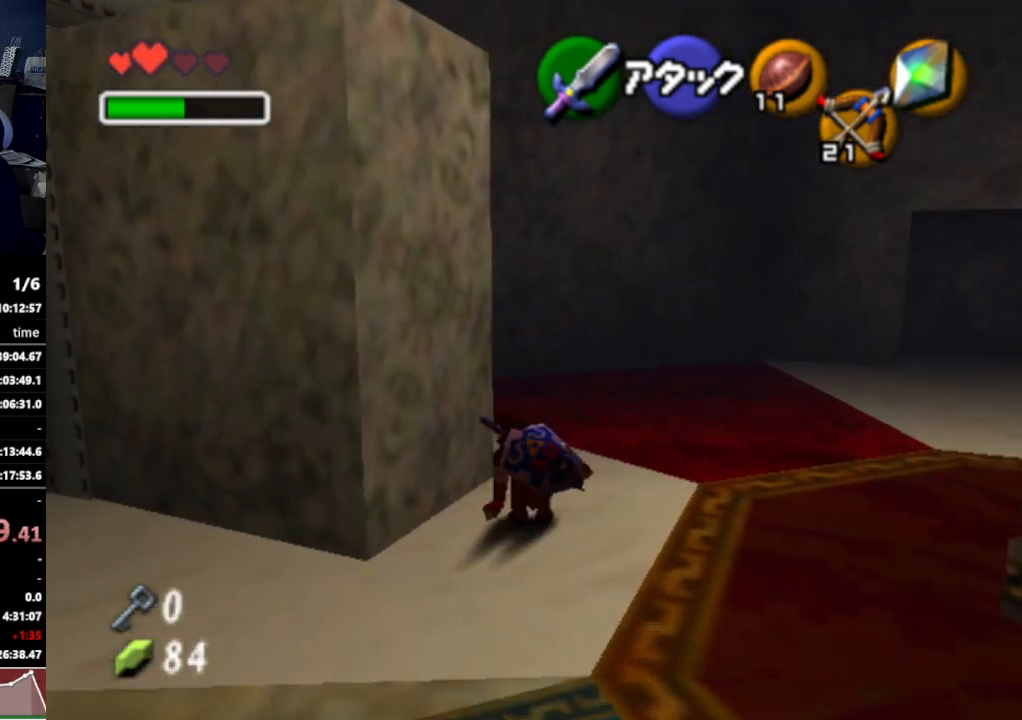
{"buttons": [], "left_stick": "down-left", "right_stick": "center", "events": [[200, "left_stick", "up-left"], [233, "R1", "down"], [367, "R1", "up"], [400, "left_stick", "down-left"]]}
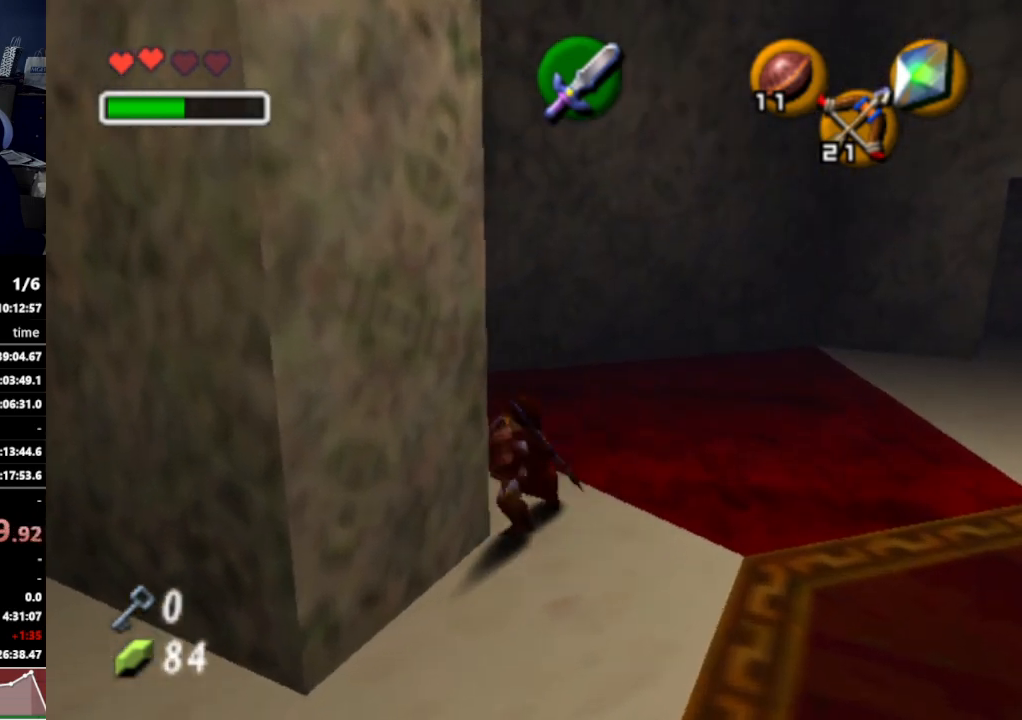
{"buttons": ["A"], "left_stick": "up-right", "right_stick": "center", "events": [[133, "A", "down"], [200, "left_stick", "up-right"]]}
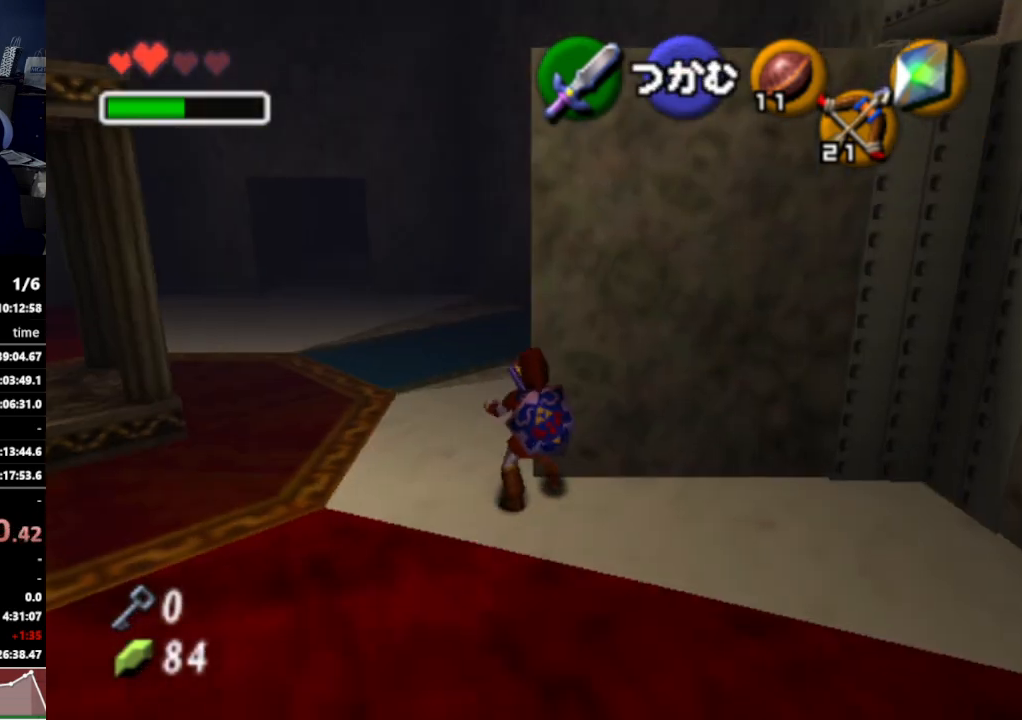
{"buttons": ["A"], "left_stick": "up-right", "right_stick": "center", "events": []}
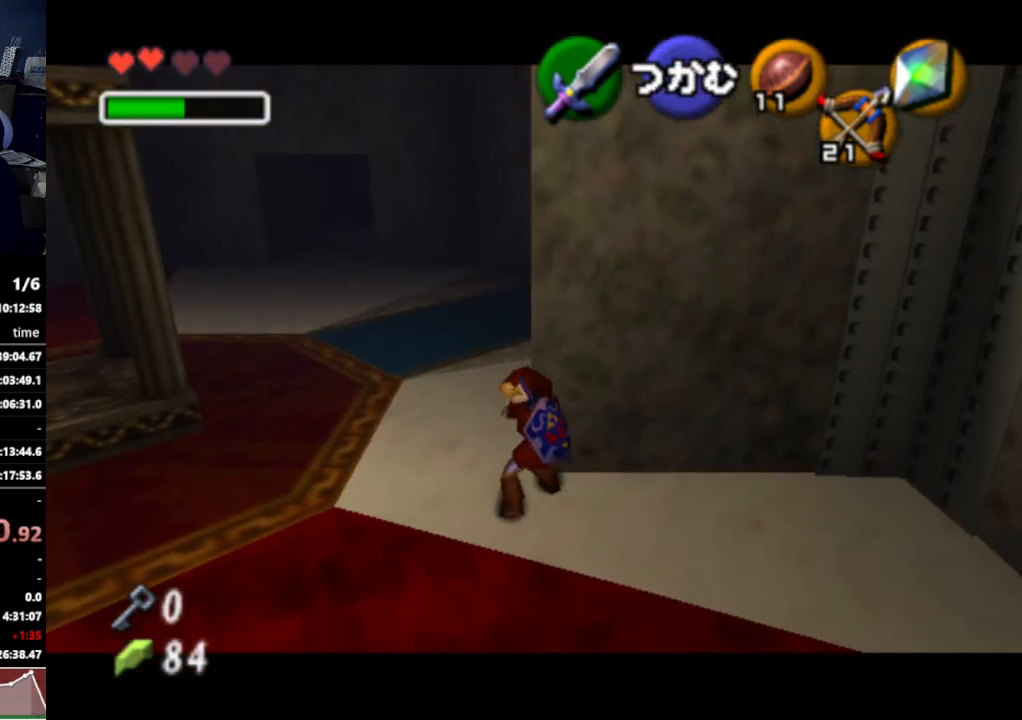
{"buttons": ["A"], "left_stick": "up-right", "right_stick": "center", "events": []}
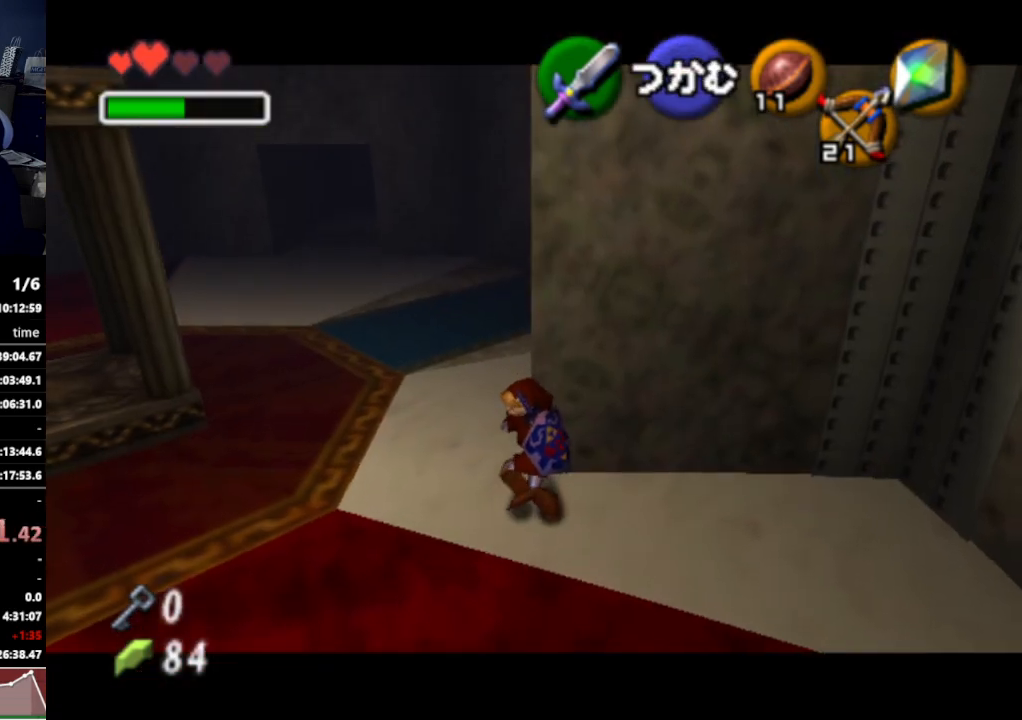
{"buttons": ["A"], "left_stick": "up-right", "right_stick": "center", "events": []}
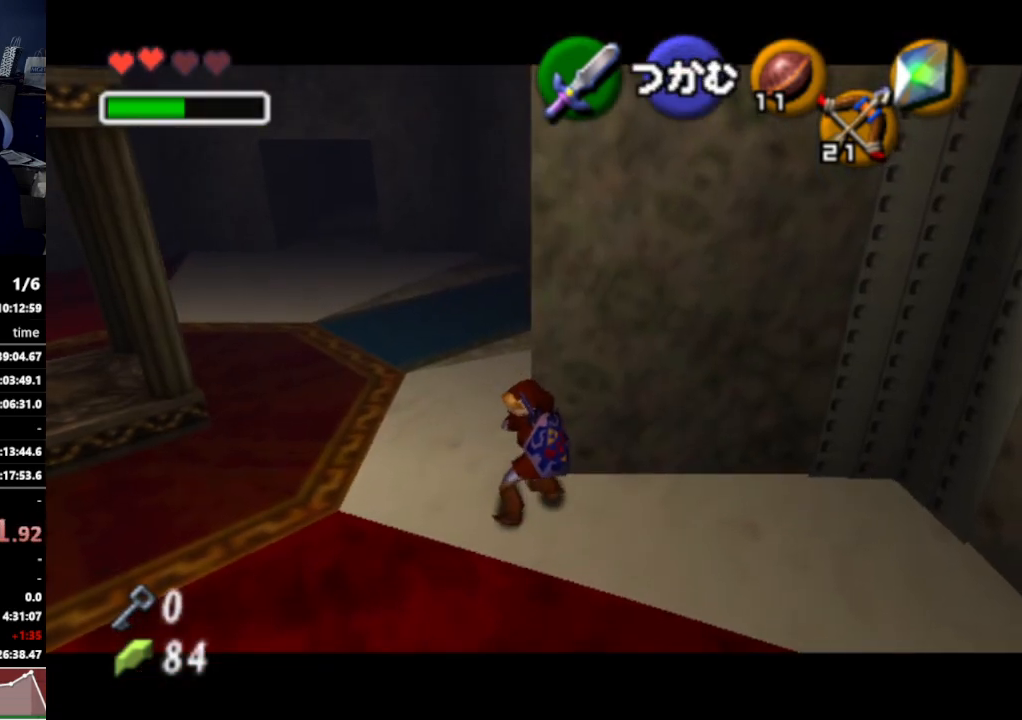
{"buttons": [], "left_stick": "up-right", "right_stick": "center", "events": [[500, "A", "up"]]}
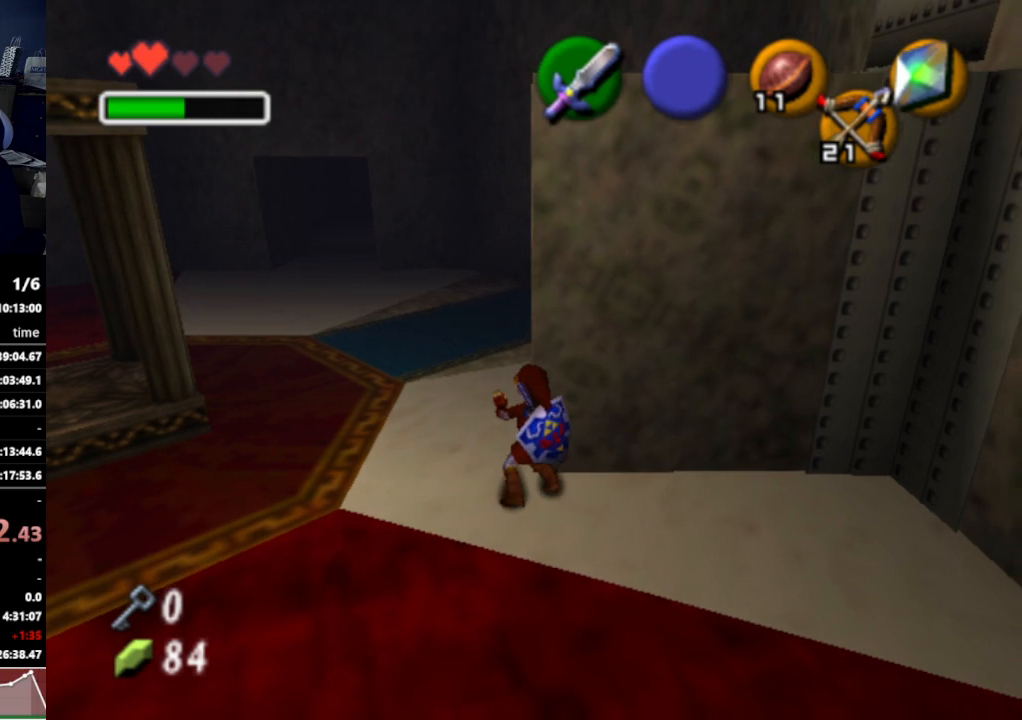
{"buttons": [], "left_stick": "center", "right_stick": "center", "events": [[133, "left_stick", "center"]]}
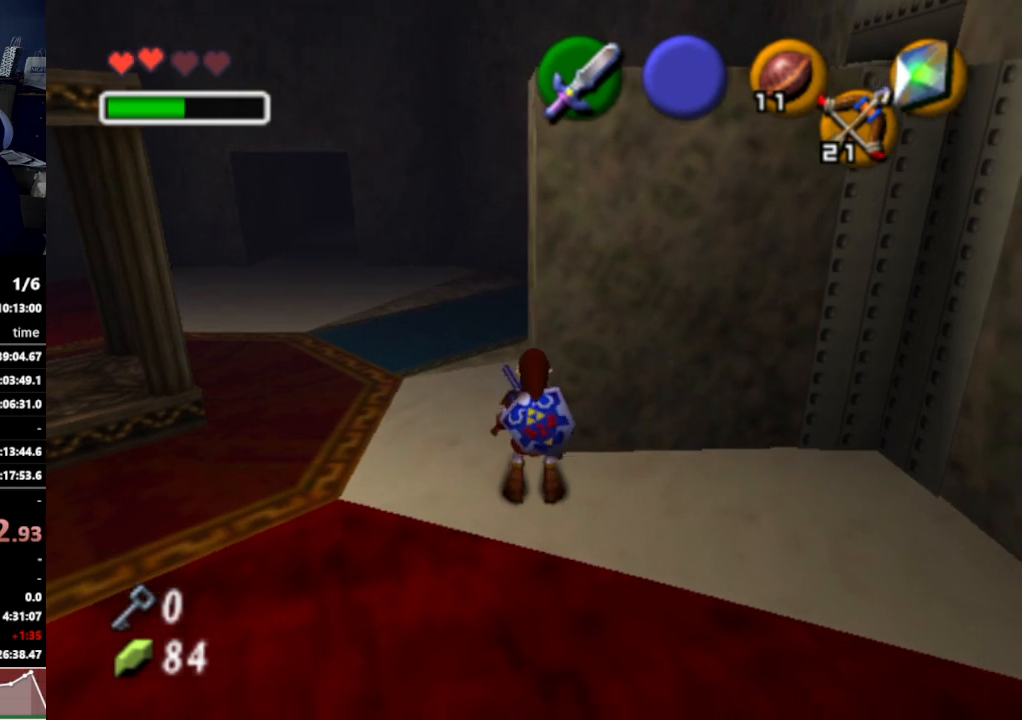
{"buttons": [], "left_stick": "center", "right_stick": "center", "events": []}
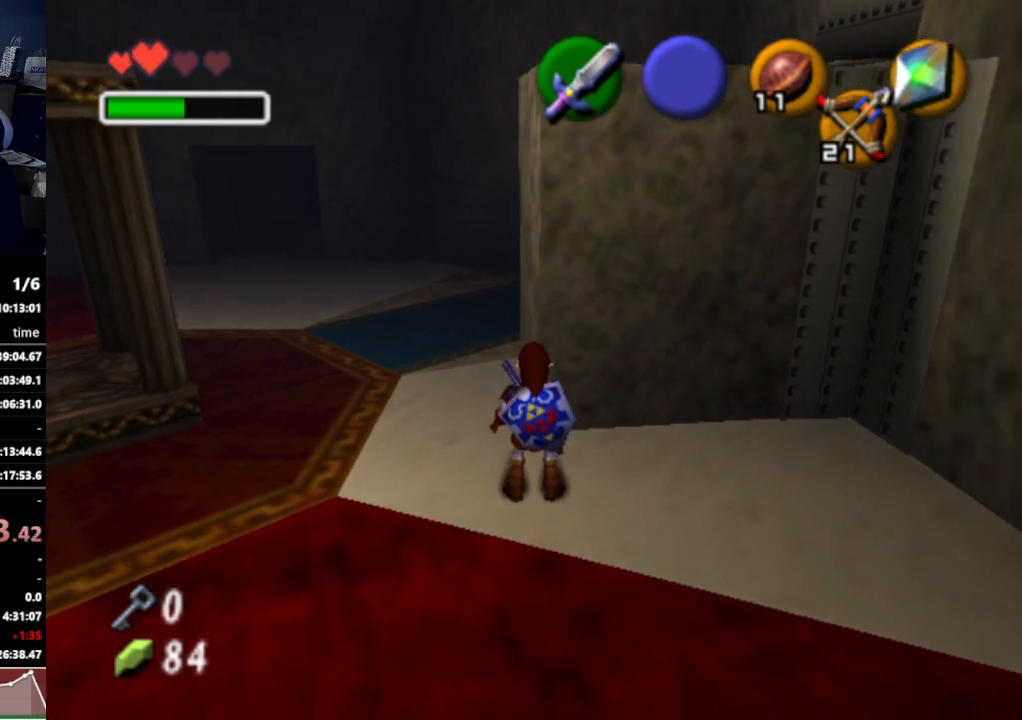
{"buttons": [], "left_stick": "center", "right_stick": "center", "events": []}
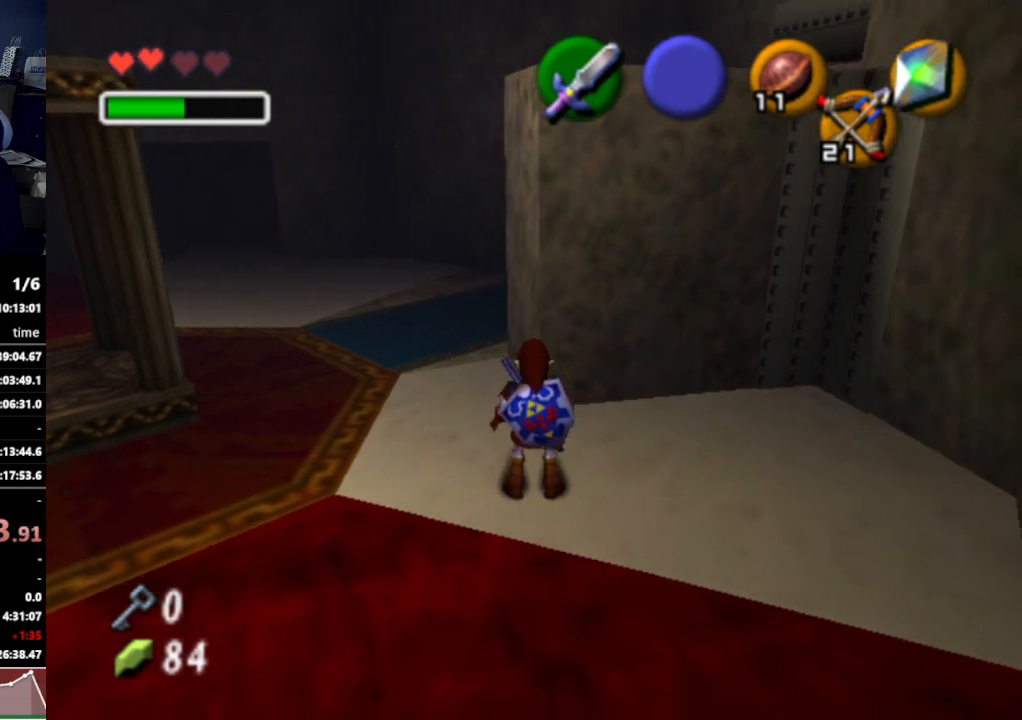
{"buttons": [], "left_stick": "center", "right_stick": "center", "events": []}
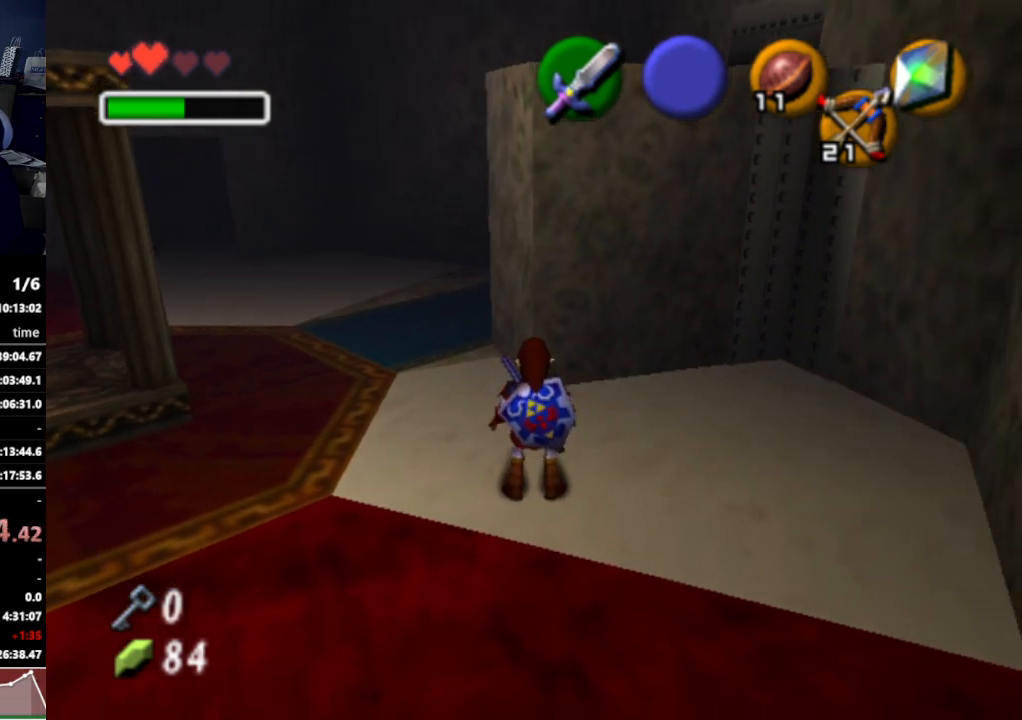
{"buttons": [], "left_stick": "down-right", "right_stick": "center", "events": [[233, "left_stick", "down-right"]]}
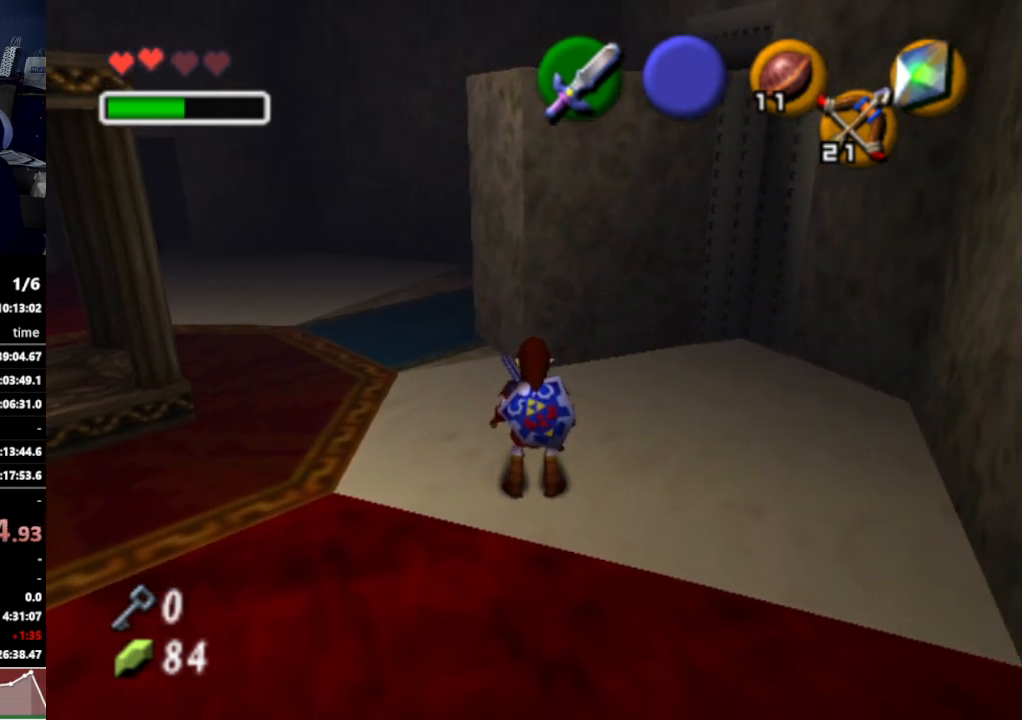
{"buttons": [], "left_stick": "down-right", "right_stick": "center", "events": []}
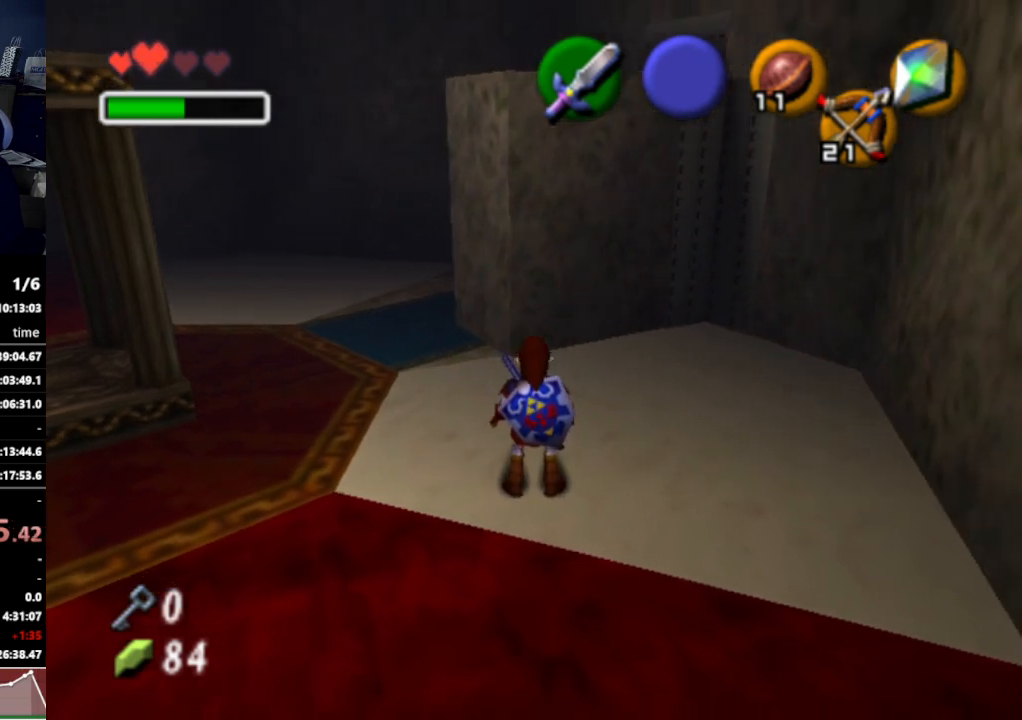
{"buttons": [], "left_stick": "down-right", "right_stick": "center", "events": []}
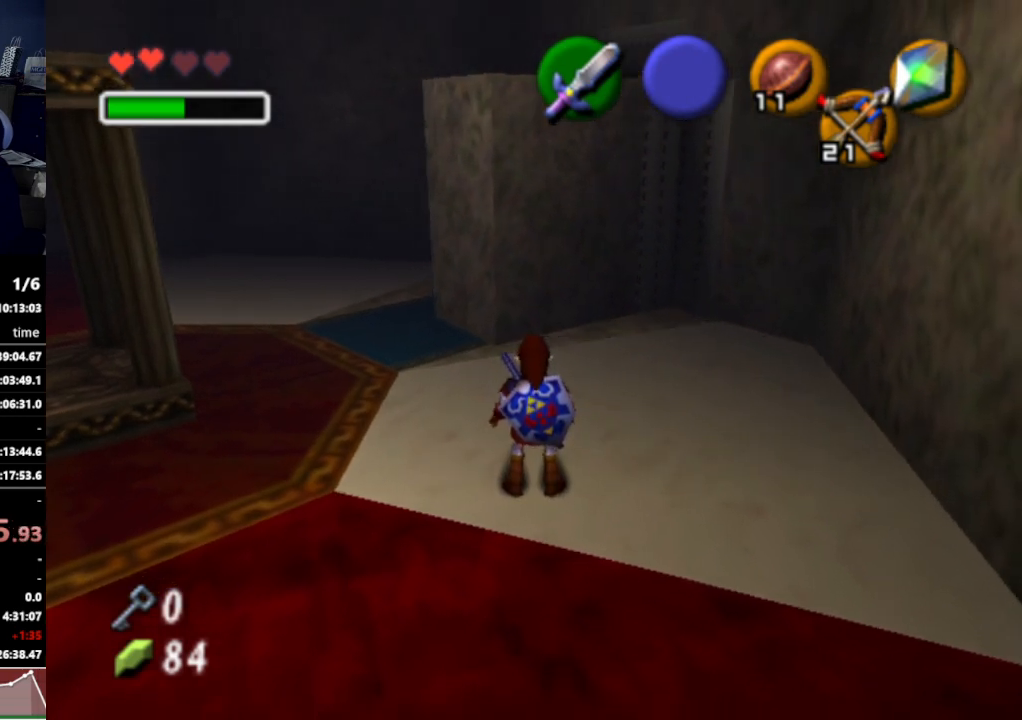
{"buttons": [], "left_stick": "down-right", "right_stick": "center", "events": []}
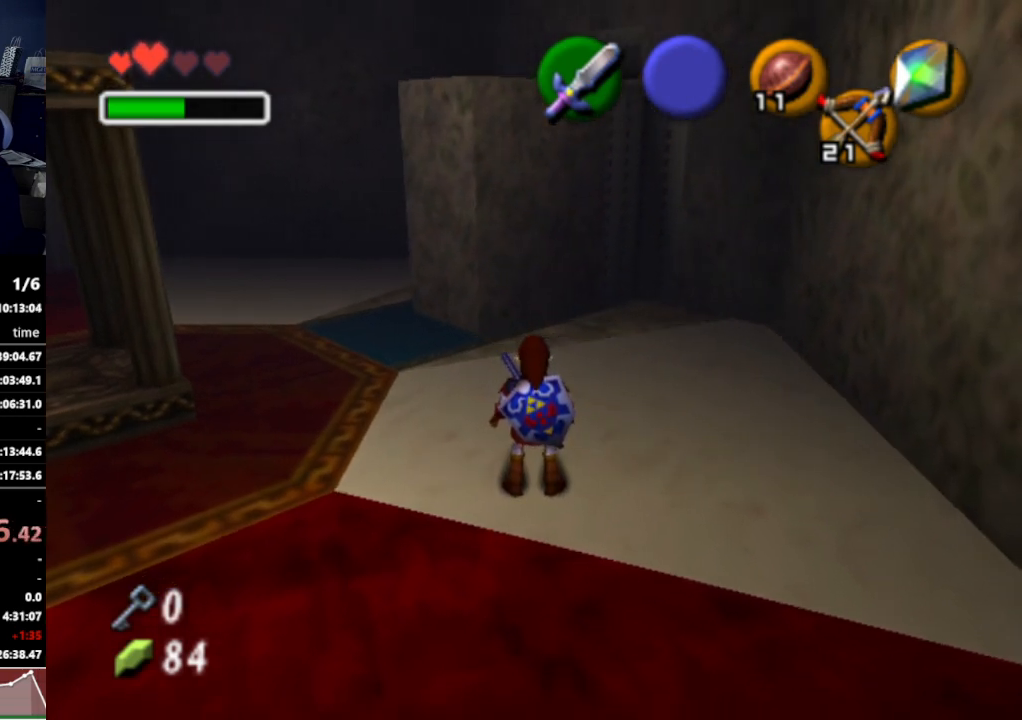
{"buttons": ["L1"], "left_stick": "down-right", "right_stick": "center", "events": [[400, "A", "down"], [500, "A", "up"], [500, "L1", "down"]]}